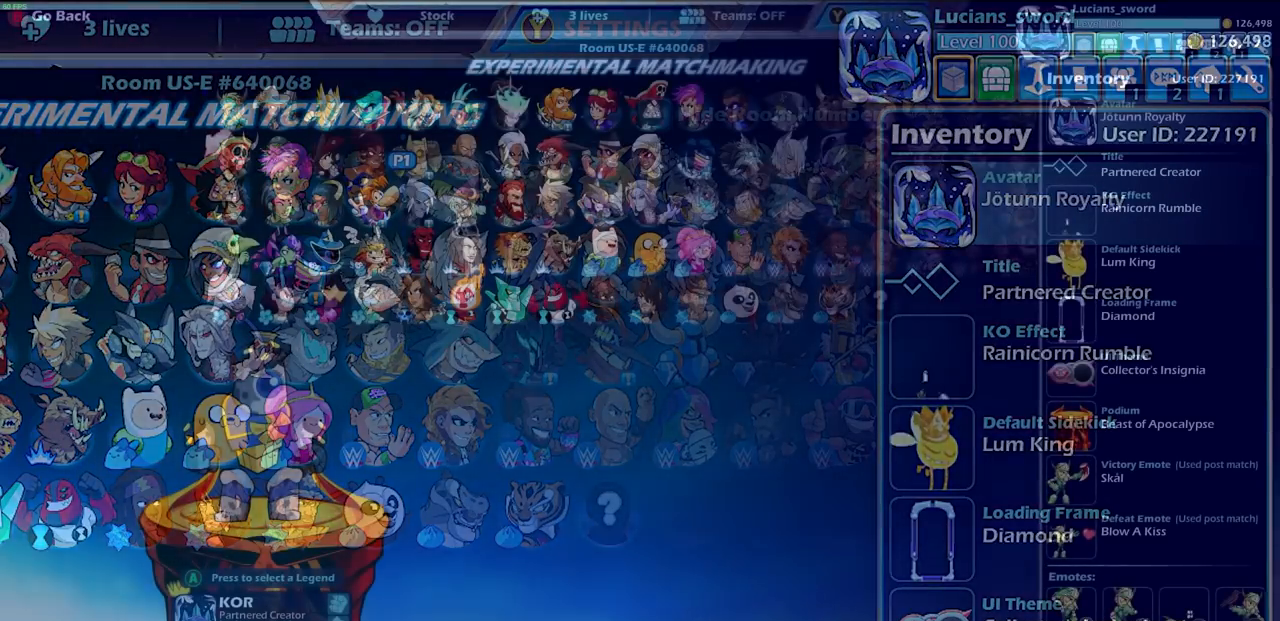
Gameplay with a controller (PlayStation layout); each line is a JSON object with the inputs held at the frame after it. "events" lists button and stick changes between this image and that frame as [ms after this image, input, new state], when the widget could be followed in between.
{"buttons": [], "left_stick": "center", "right_stick": "center", "events": [[283, "CIRCLE", "down"], [350, "CIRCLE", "up"]]}
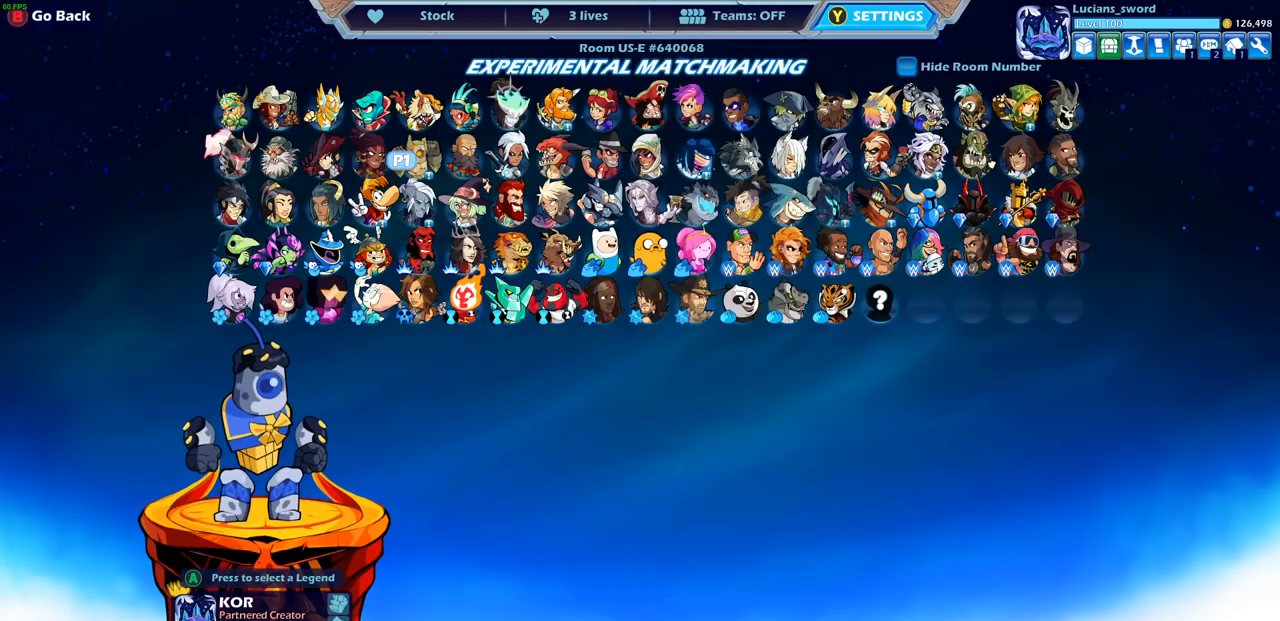
{"buttons": [], "left_stick": "center", "right_stick": "center", "events": [[117, "DPAD_RIGHT", "down"], [217, "DPAD_RIGHT", "up"], [350, "DPAD_RIGHT", "down"], [450, "DPAD_RIGHT", "up"]]}
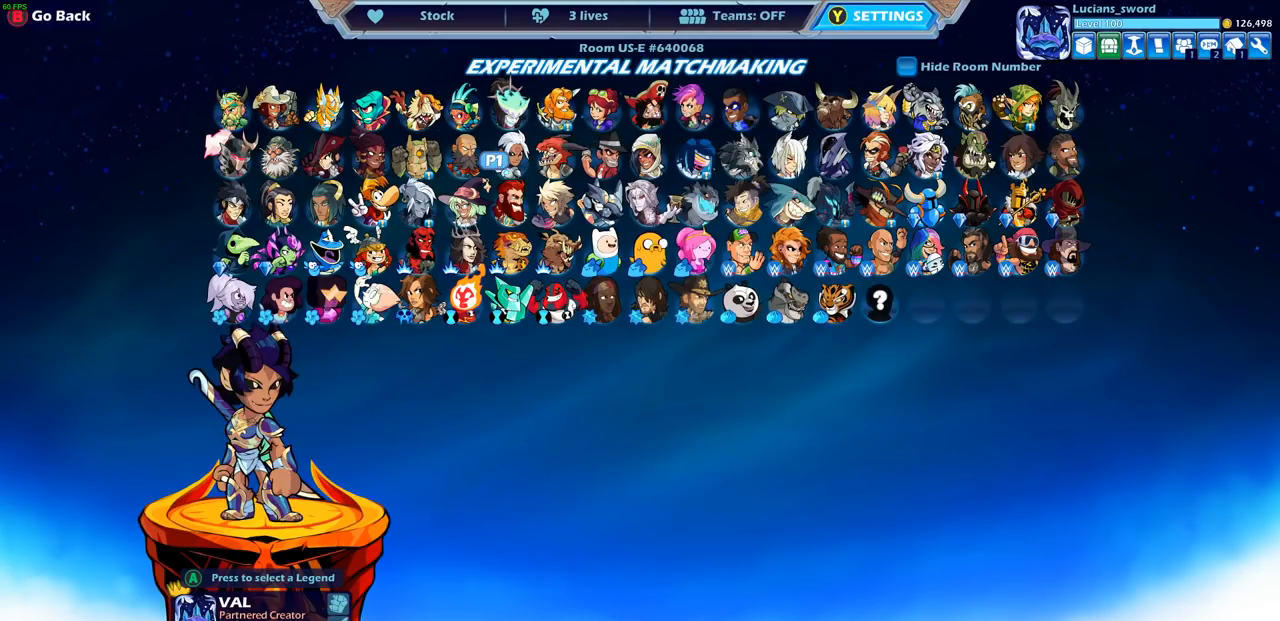
{"buttons": [], "left_stick": "center", "right_stick": "center", "events": [[50, "DPAD_RIGHT", "down"], [167, "DPAD_RIGHT", "up"]]}
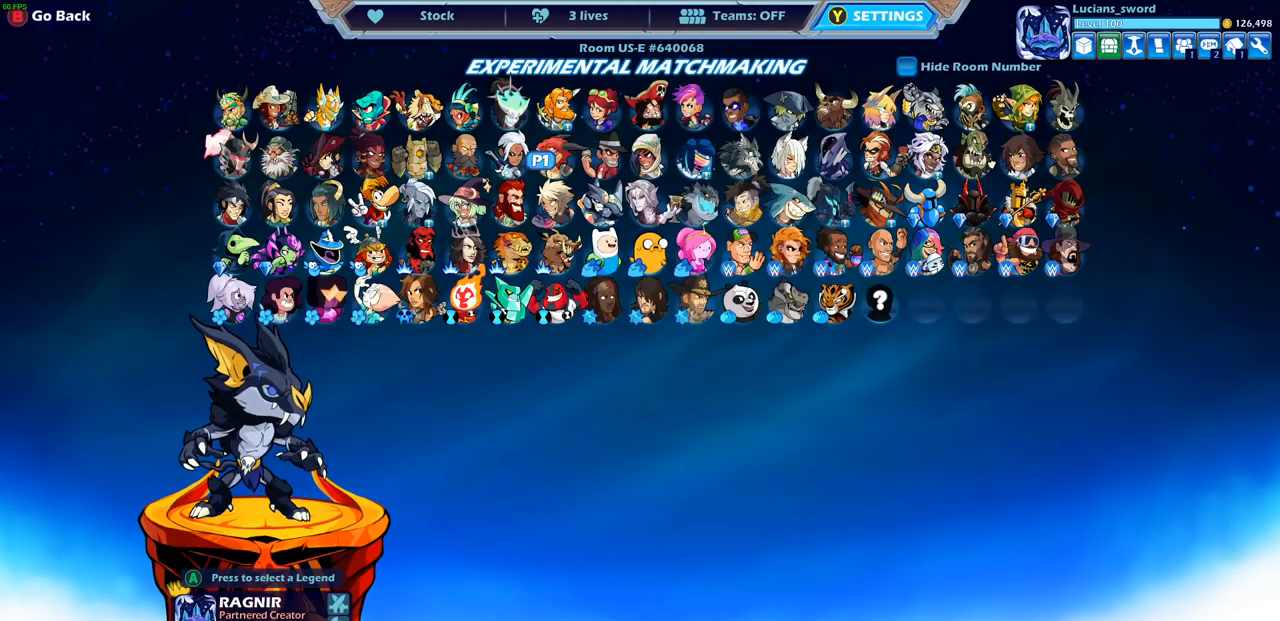
{"buttons": [], "left_stick": "center", "right_stick": "center", "events": [[117, "DPAD_DOWN", "down"], [267, "DPAD_DOWN", "up"]]}
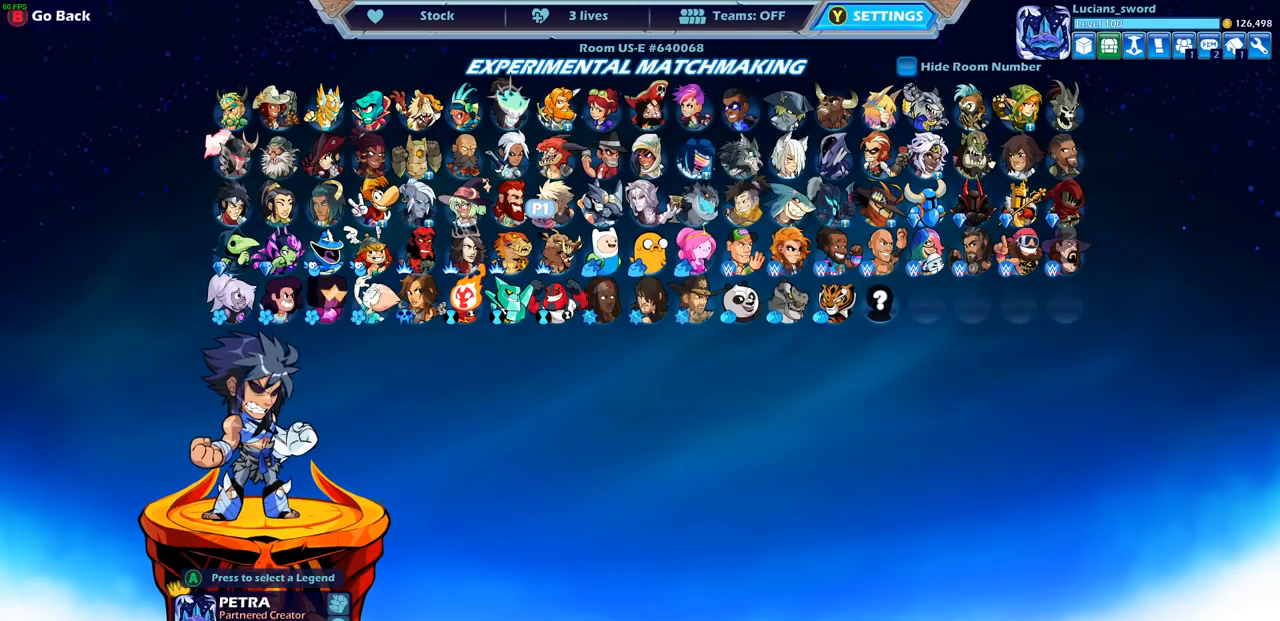
{"buttons": [], "left_stick": "center", "right_stick": "center", "events": [[167, "SELECT", "down"], [300, "SELECT", "up"]]}
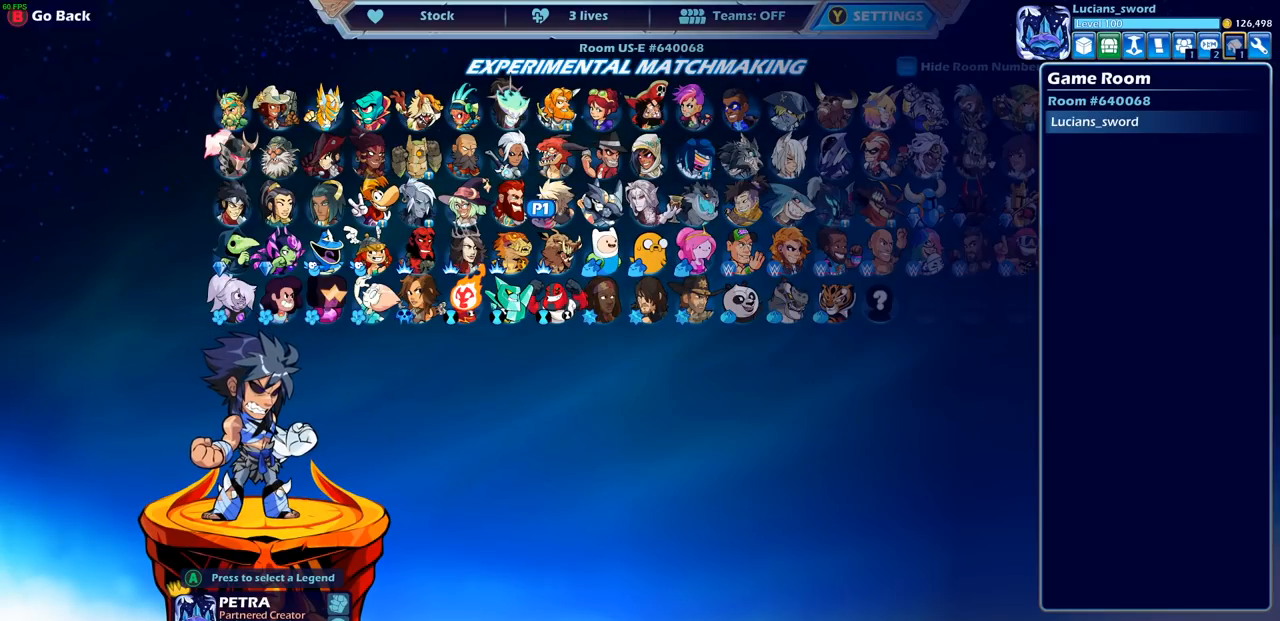
{"buttons": [], "left_stick": "center", "right_stick": "center", "events": []}
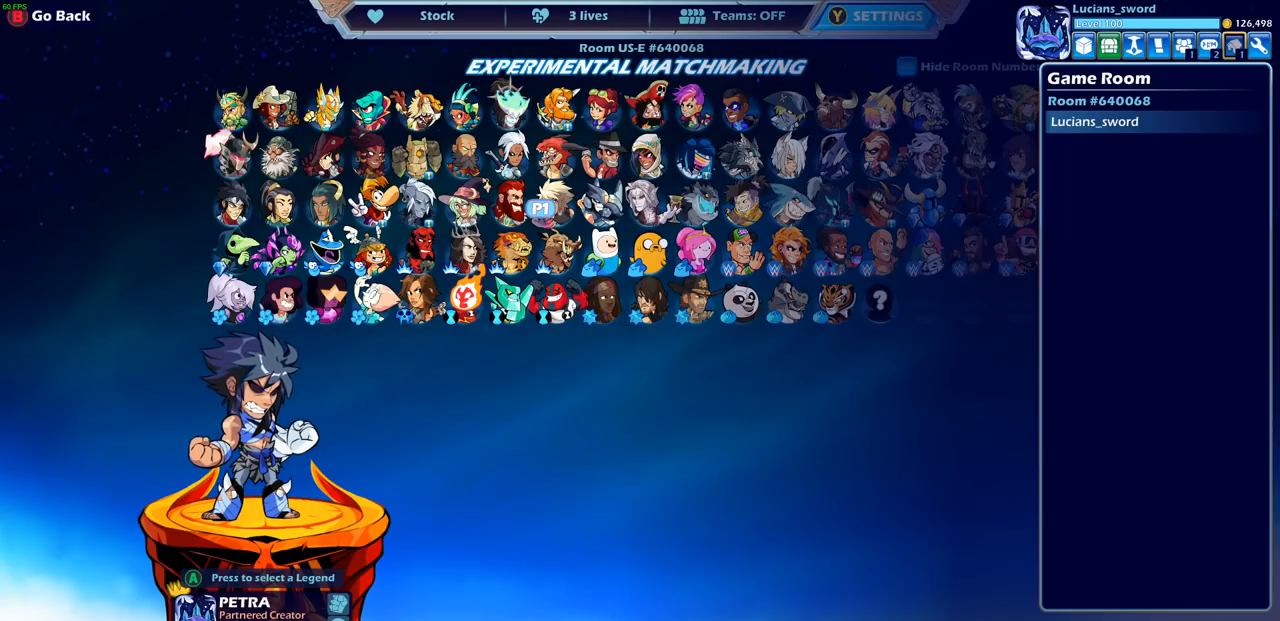
{"buttons": [], "left_stick": "center", "right_stick": "center", "events": [[50, "SELECT", "down"], [200, "SELECT", "up"]]}
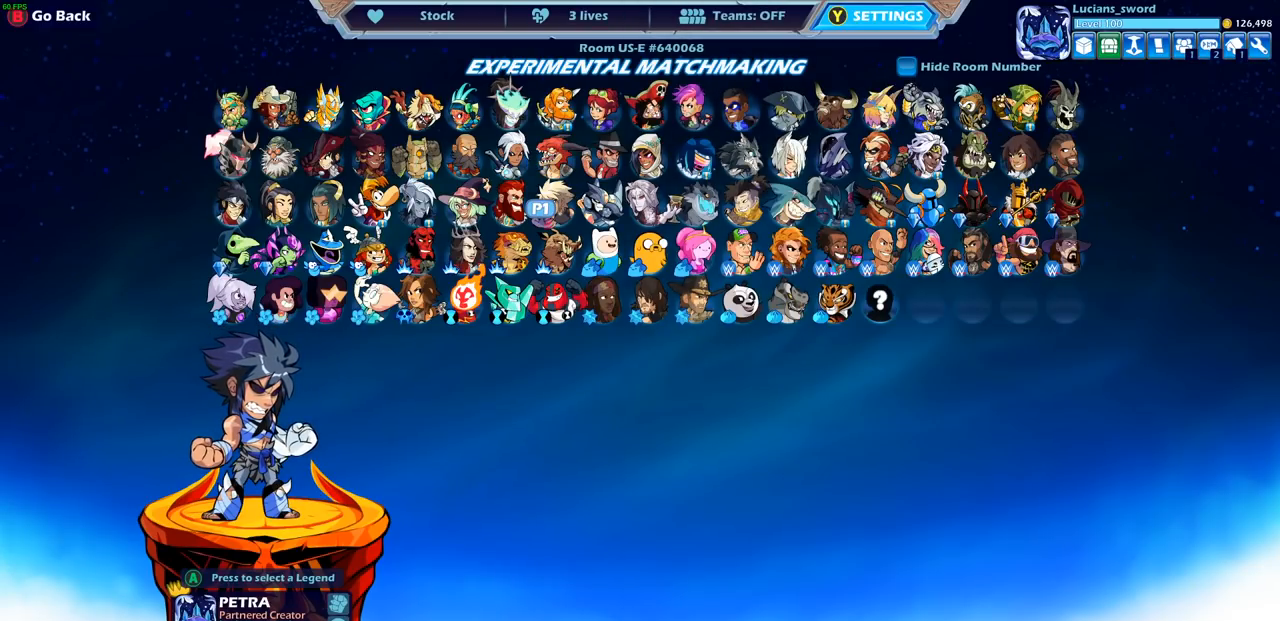
{"buttons": [], "left_stick": "center", "right_stick": "center", "events": []}
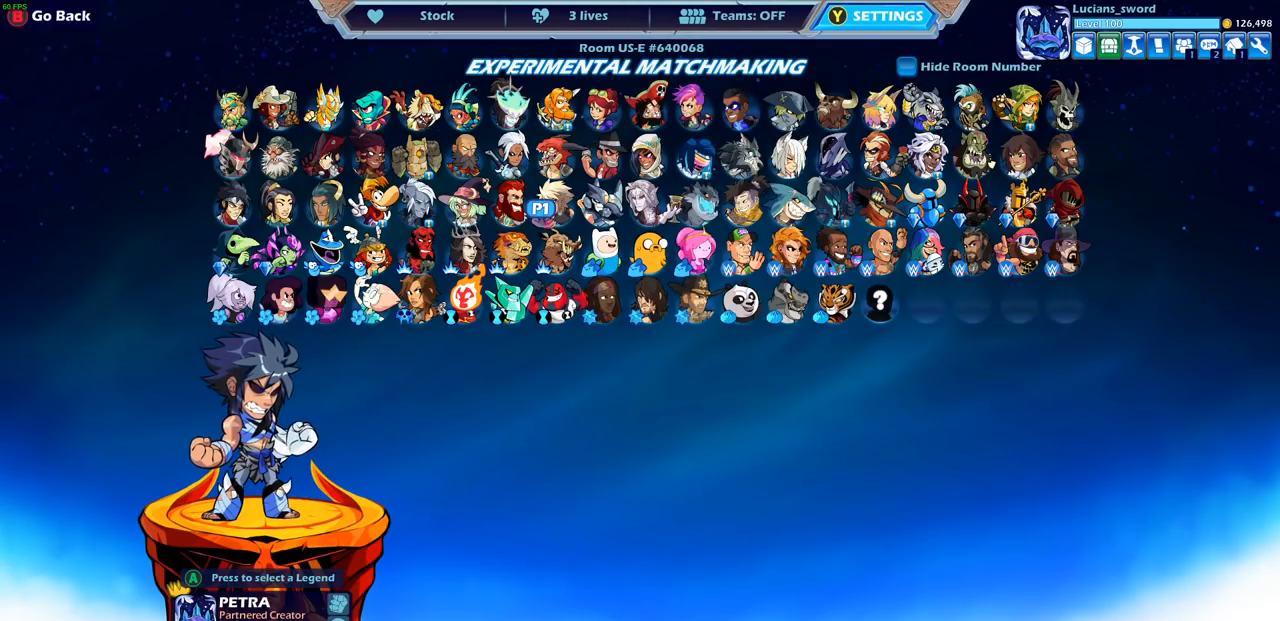
{"buttons": ["SELECT"], "left_stick": "center", "right_stick": "center", "events": [[450, "SELECT", "down"]]}
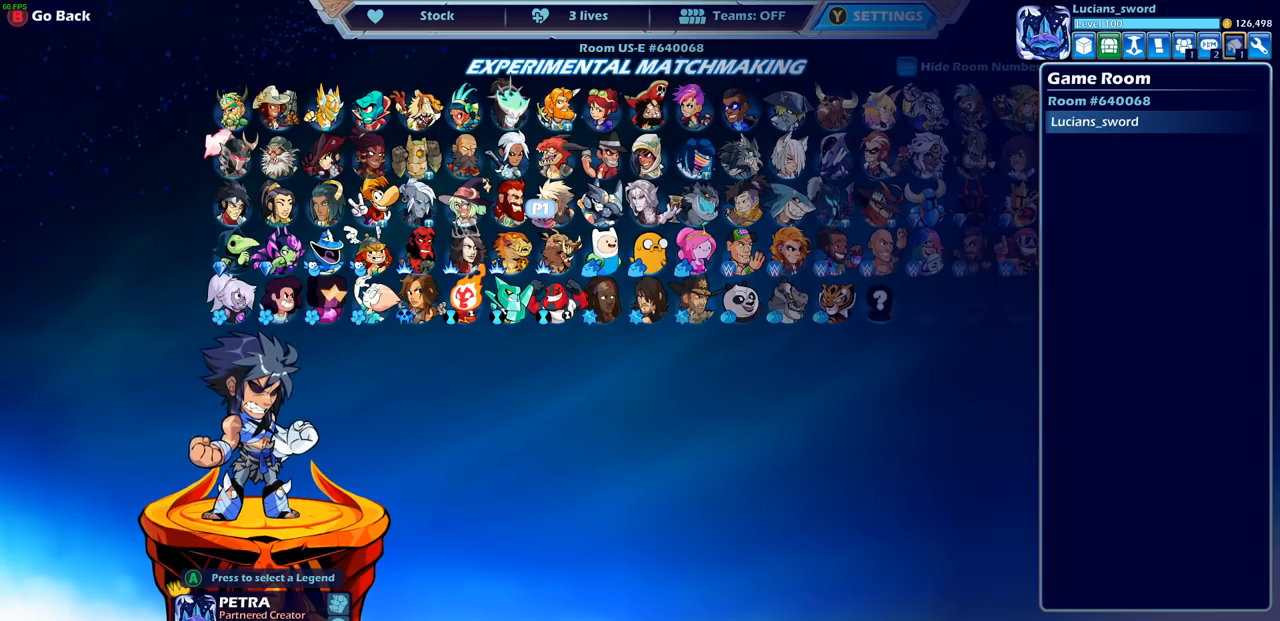
{"buttons": [], "left_stick": "center", "right_stick": "center", "events": [[100, "SELECT", "up"], [317, "DPAD_LEFT", "down"], [417, "DPAD_LEFT", "up"]]}
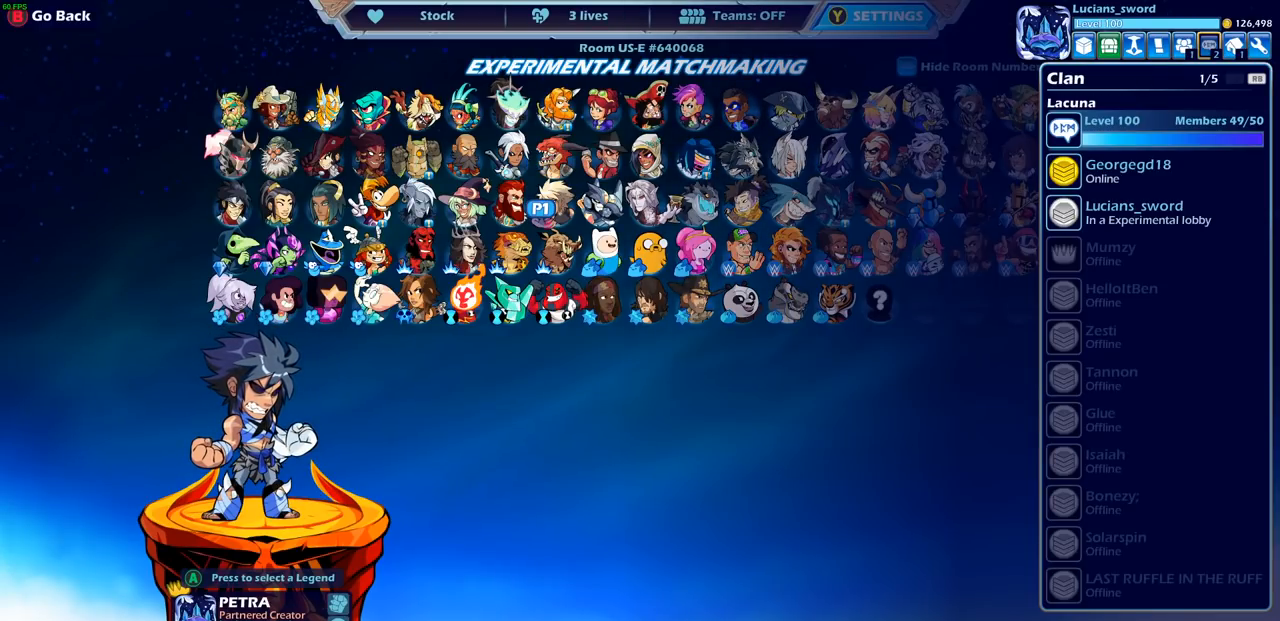
{"buttons": ["DPAD_LEFT"], "left_stick": "center", "right_stick": "center", "events": [[17, "DPAD_LEFT", "down"], [117, "DPAD_LEFT", "up"], [183, "DPAD_LEFT", "down"], [283, "DPAD_LEFT", "up"], [483, "DPAD_LEFT", "down"]]}
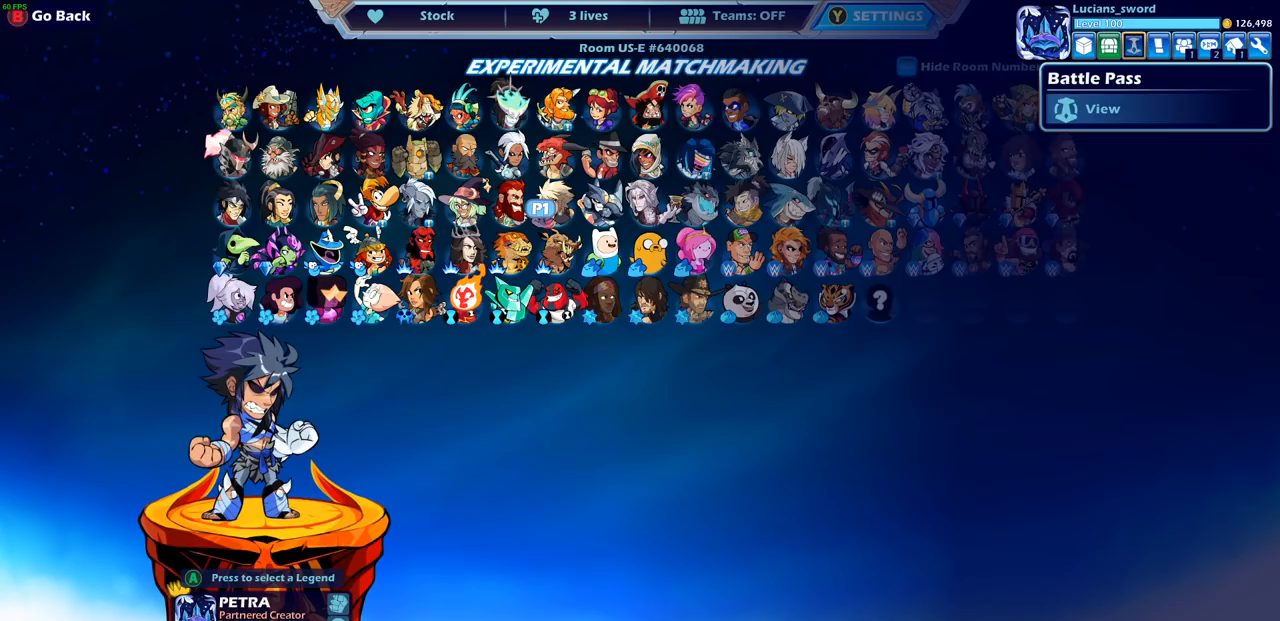
{"buttons": [], "left_stick": "center", "right_stick": "center", "events": [[100, "DPAD_LEFT", "up"], [300, "CROSS", "down"], [450, "CROSS", "up"]]}
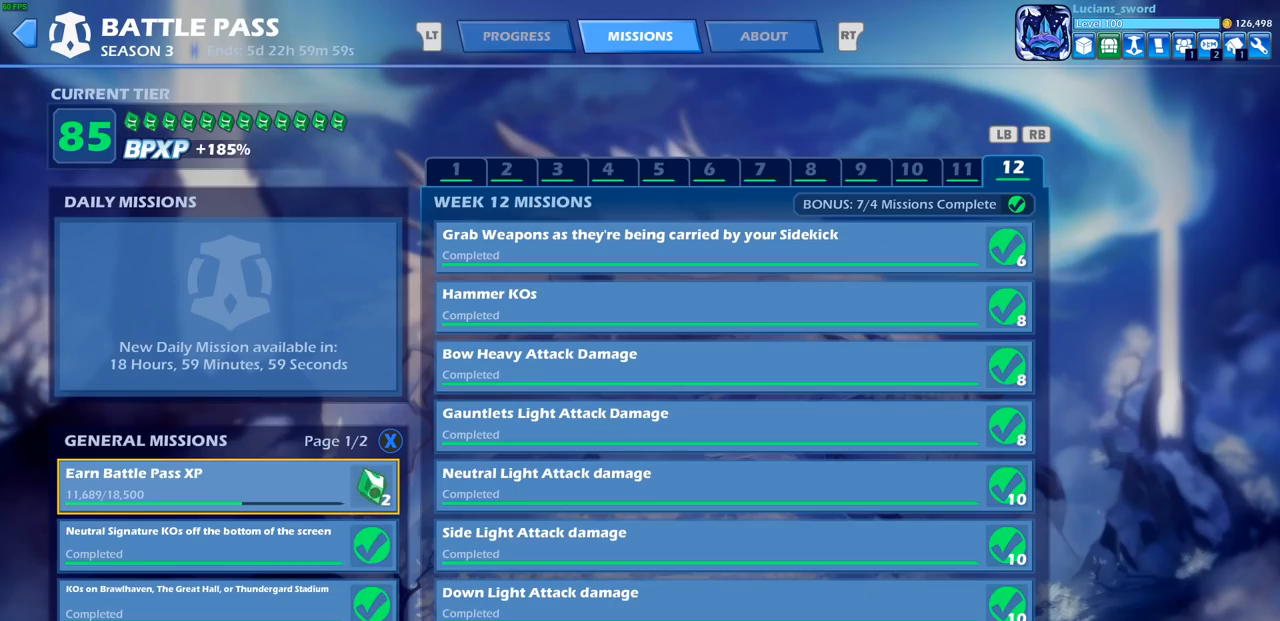
{"buttons": ["CIRCLE"], "left_stick": "center", "right_stick": "center", "events": [[500, "CIRCLE", "down"]]}
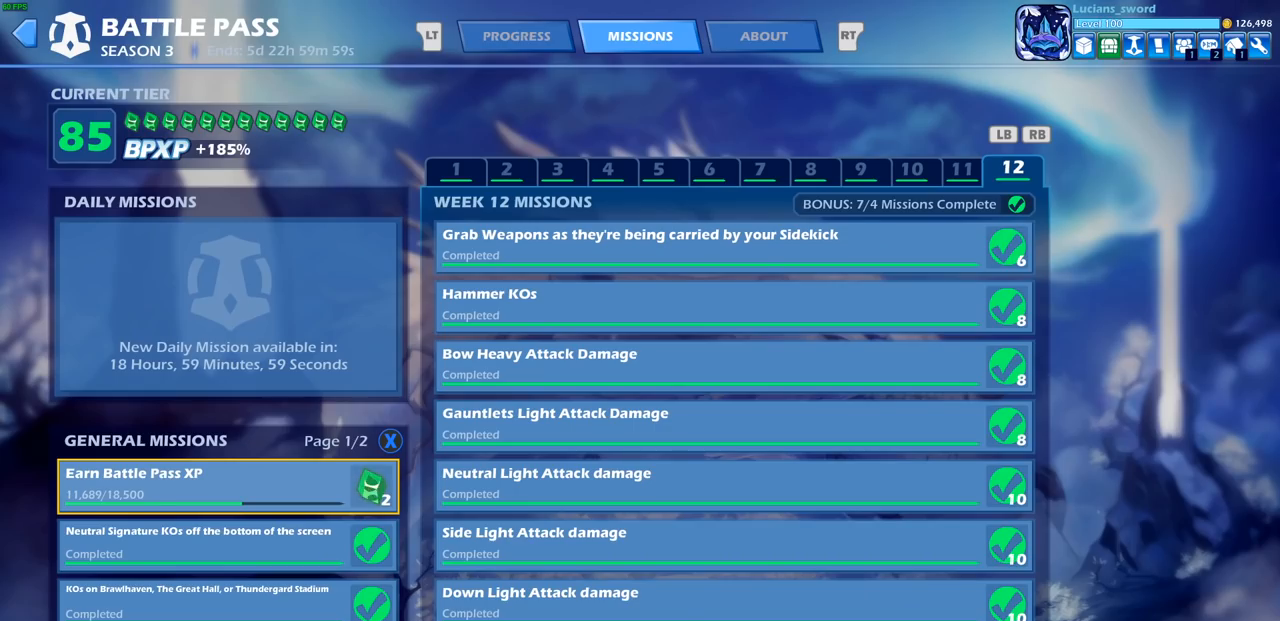
{"buttons": ["DPAD_UP"], "left_stick": "center", "right_stick": "center", "events": [[67, "CIRCLE", "up"], [250, "DPAD_UP", "down"], [367, "DPAD_UP", "up"], [467, "DPAD_UP", "down"]]}
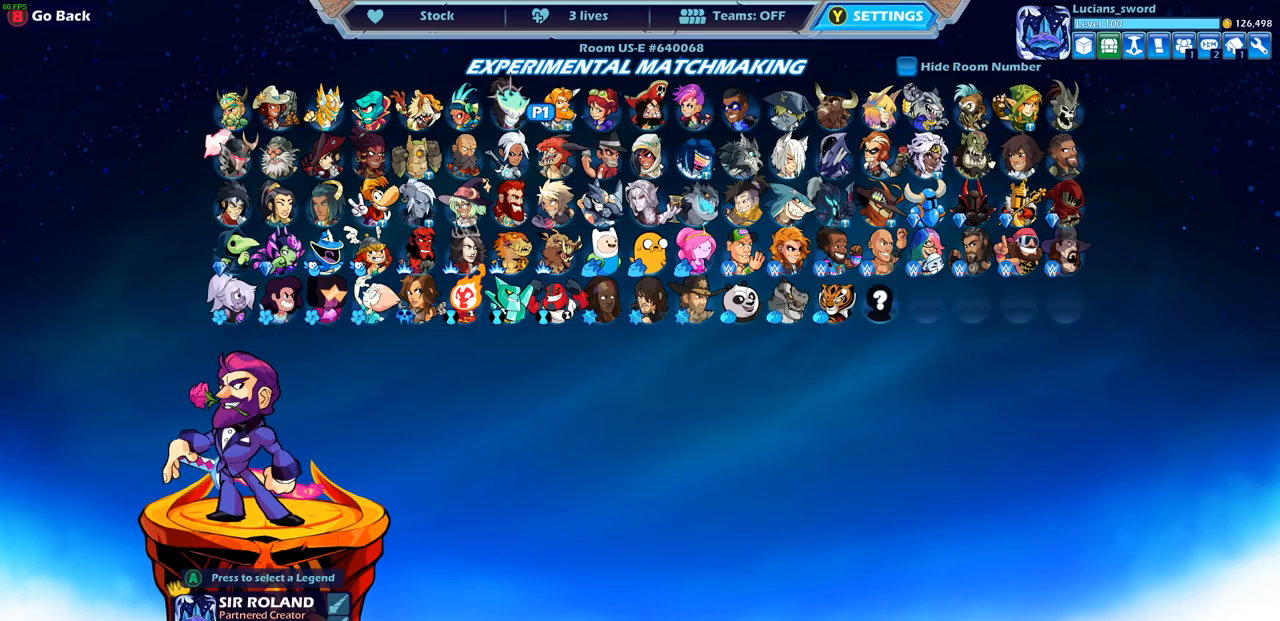
{"buttons": [], "left_stick": "center", "right_stick": "center", "events": [[67, "DPAD_UP", "up"], [183, "DPAD_UP", "down"], [217, "DPAD_UP", "up"], [383, "DPAD_RIGHT", "down"], [500, "DPAD_RIGHT", "up"]]}
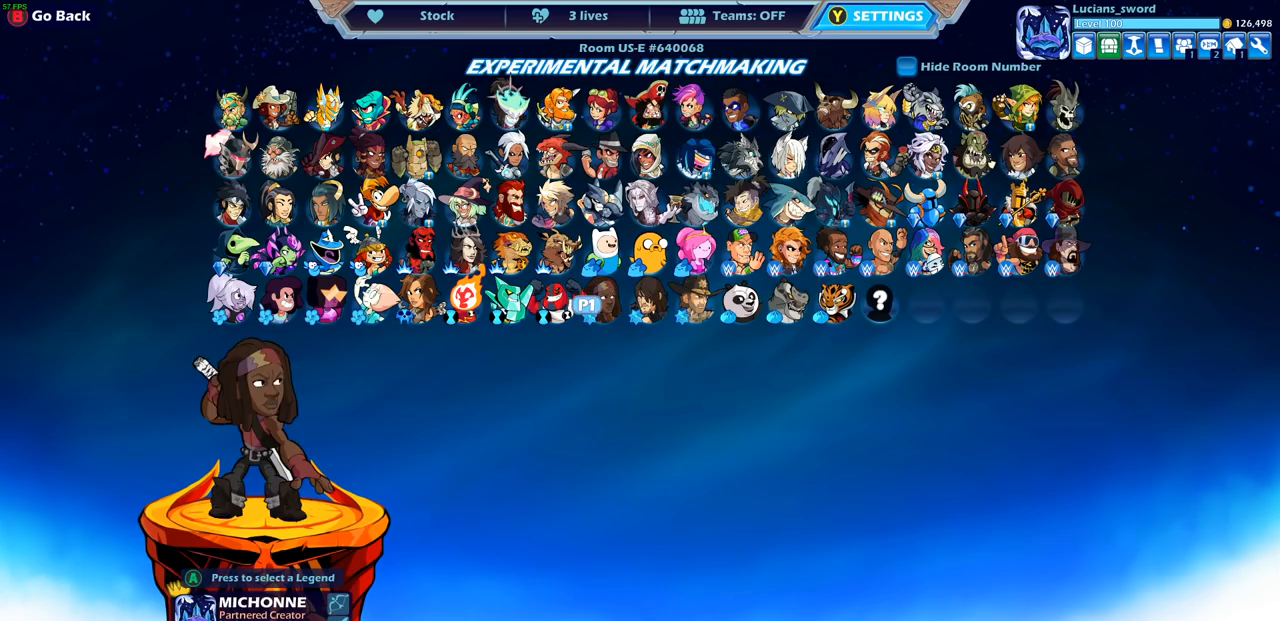
{"buttons": ["DPAD_RIGHT"], "left_stick": "center", "right_stick": "center", "events": [[83, "DPAD_RIGHT", "down"], [150, "DPAD_RIGHT", "up"], [250, "DPAD_RIGHT", "down"], [333, "DPAD_RIGHT", "up"], [433, "DPAD_RIGHT", "down"]]}
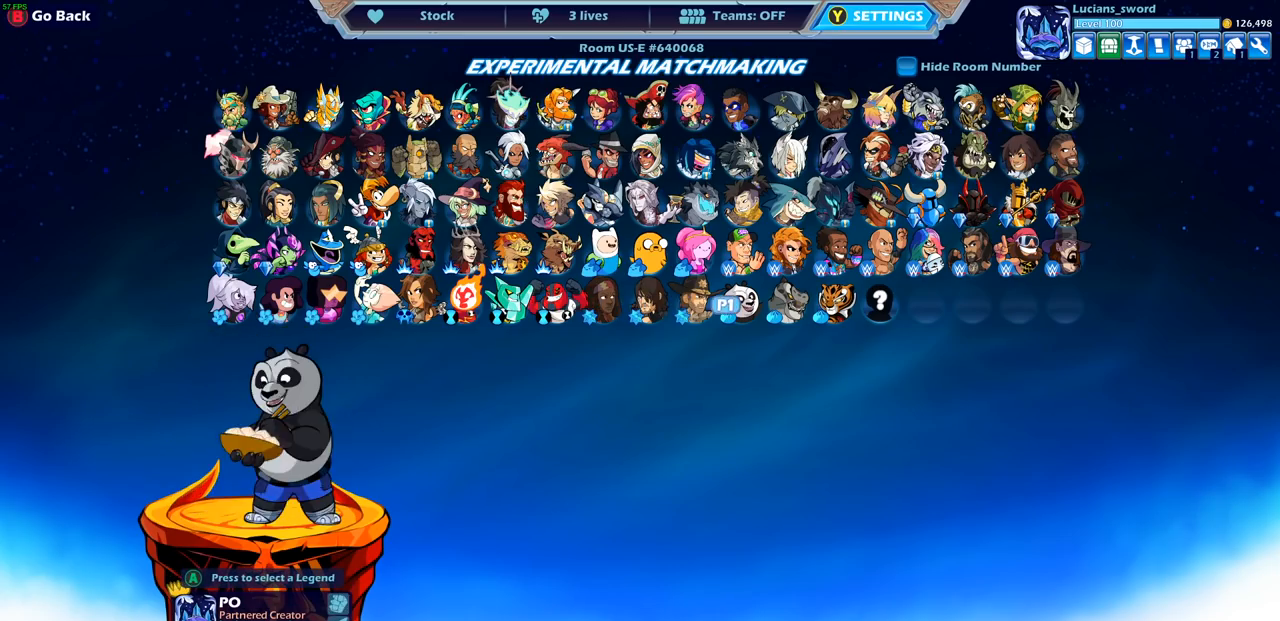
{"buttons": [], "left_stick": "center", "right_stick": "center", "events": [[17, "DPAD_RIGHT", "up"], [100, "DPAD_RIGHT", "down"], [200, "DPAD_RIGHT", "up"], [317, "DPAD_RIGHT", "down"], [367, "DPAD_RIGHT", "up"]]}
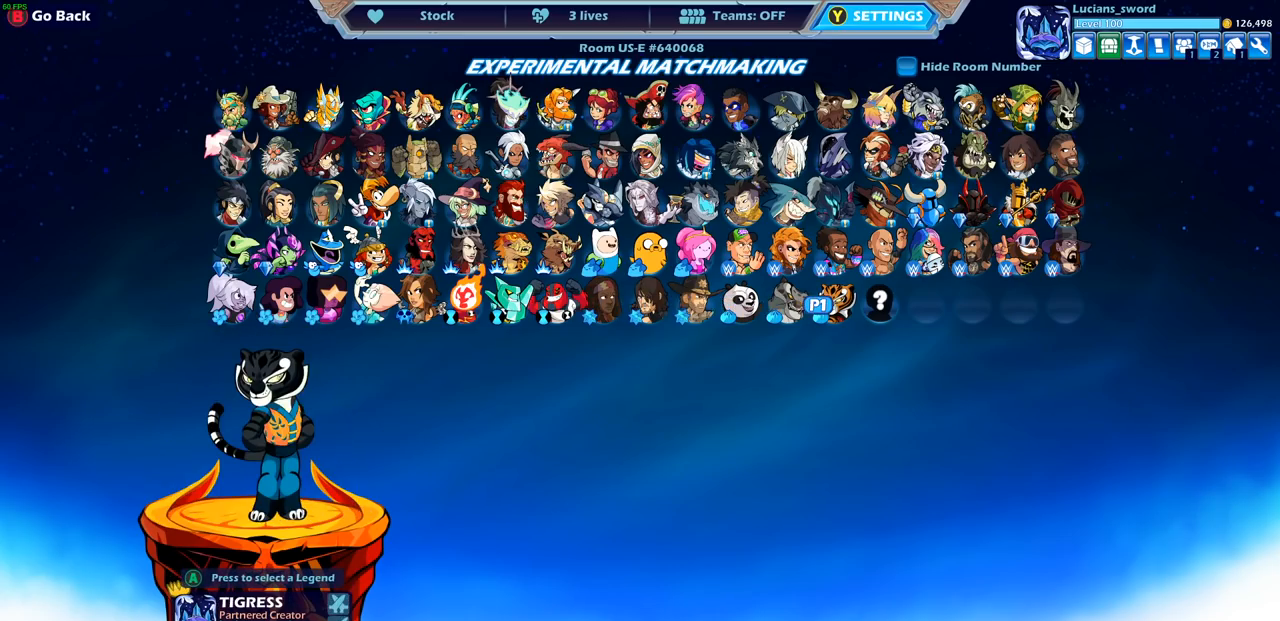
{"buttons": [], "left_stick": "center", "right_stick": "center", "events": [[217, "DPAD_RIGHT", "down"], [300, "DPAD_RIGHT", "up"]]}
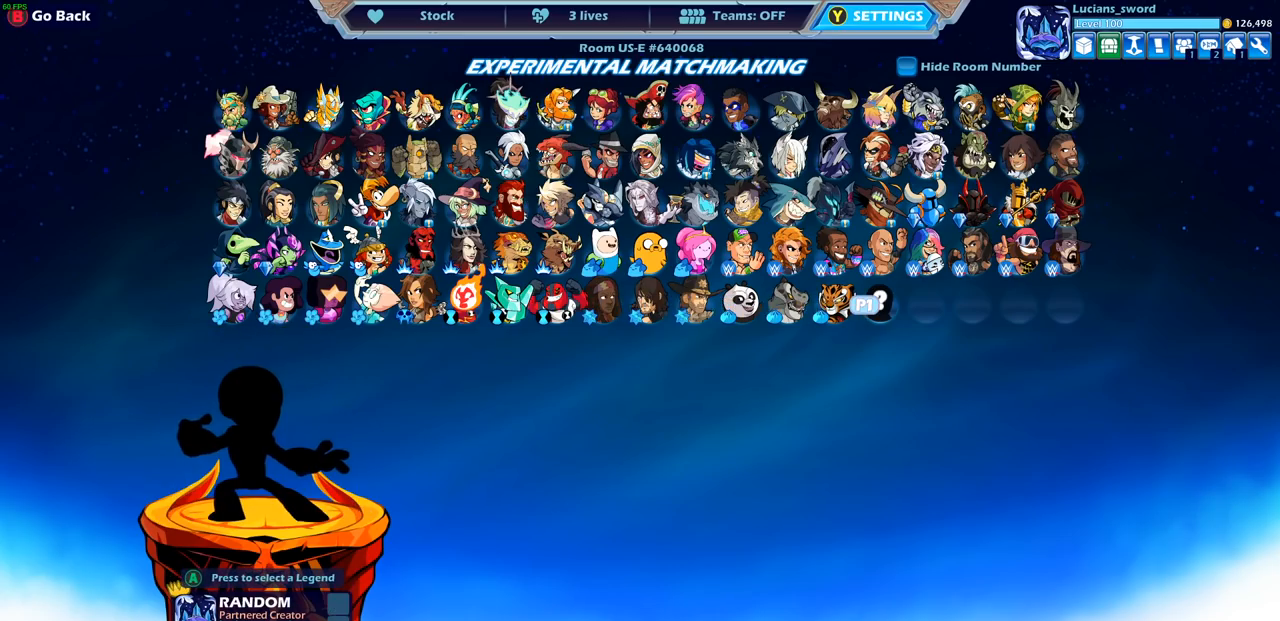
{"buttons": [], "left_stick": "center", "right_stick": "center", "events": [[150, "DPAD_DOWN", "down"], [233, "DPAD_DOWN", "up"]]}
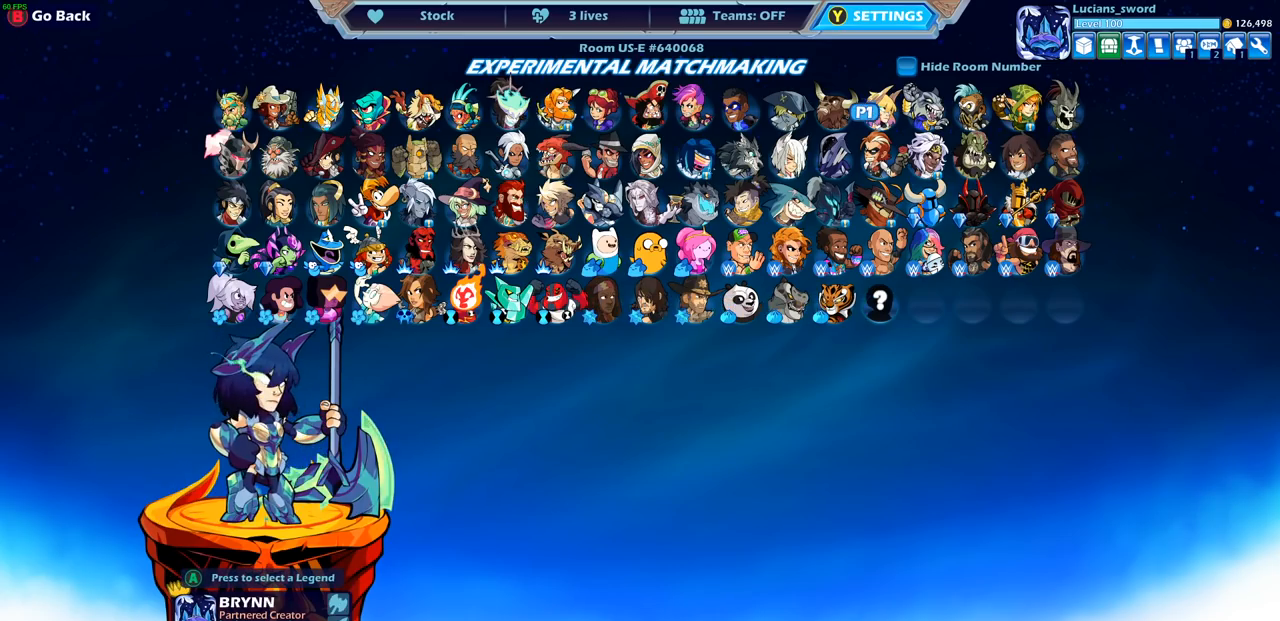
{"buttons": [], "left_stick": "center", "right_stick": "center", "events": [[167, "CROSS", "down"], [267, "CROSS", "up"]]}
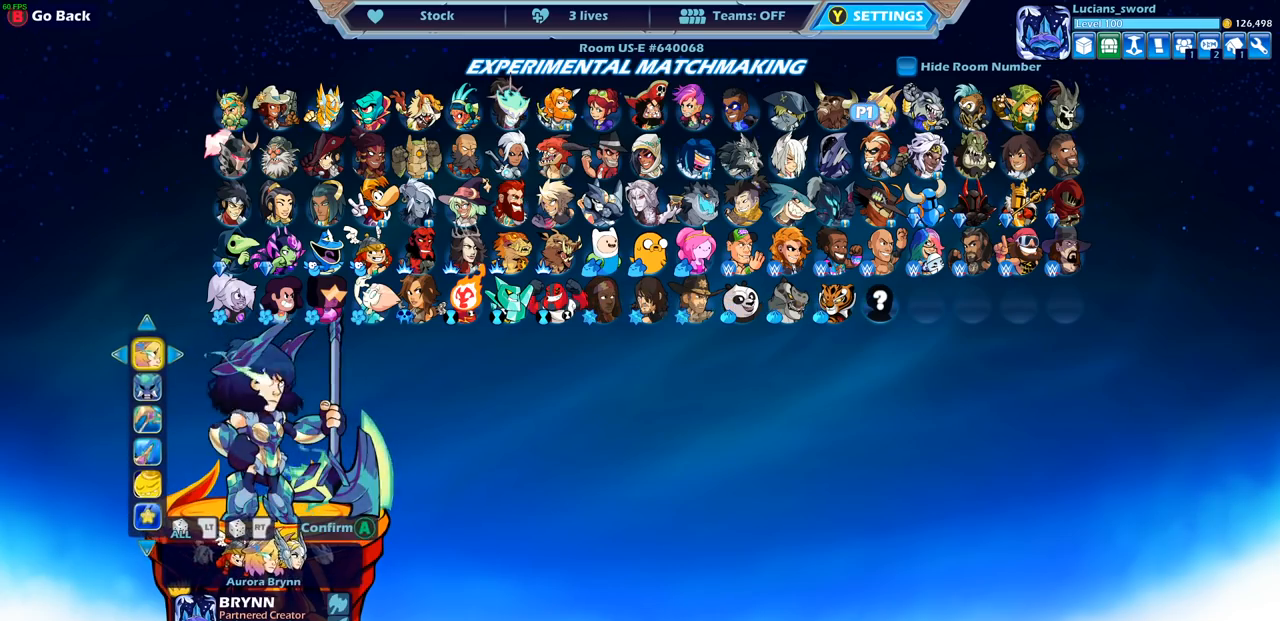
{"buttons": [], "left_stick": "center", "right_stick": "center", "events": []}
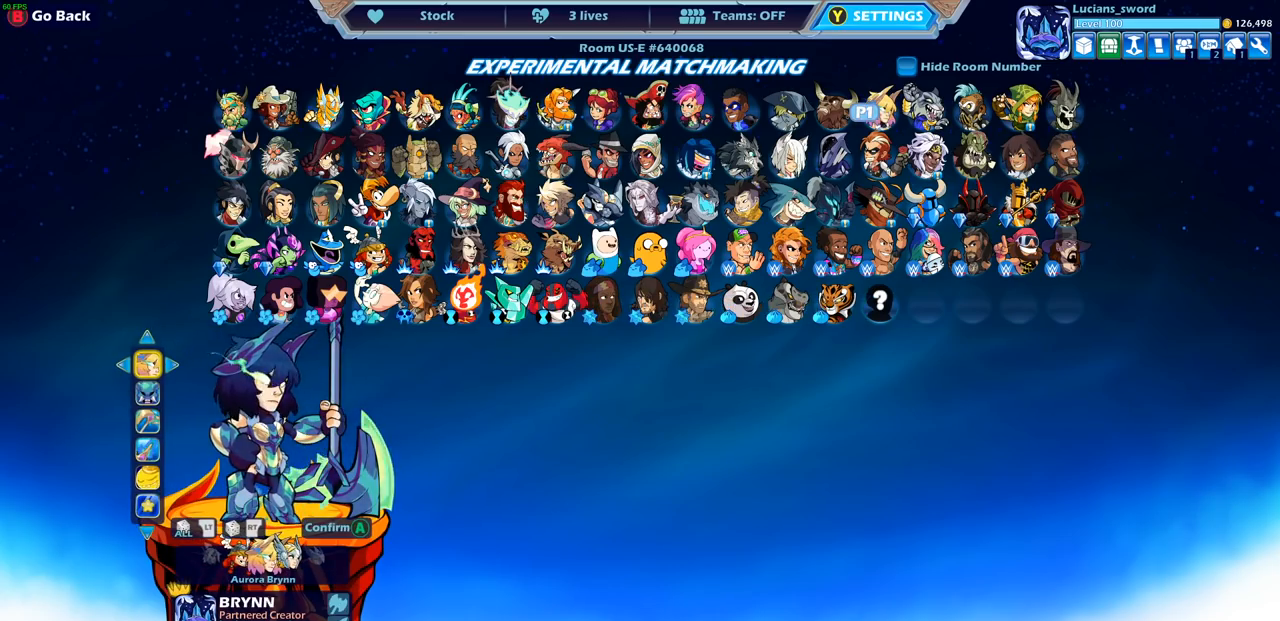
{"buttons": [], "left_stick": "center", "right_stick": "center", "events": [[167, "DPAD_DOWN", "down"], [250, "DPAD_DOWN", "up"]]}
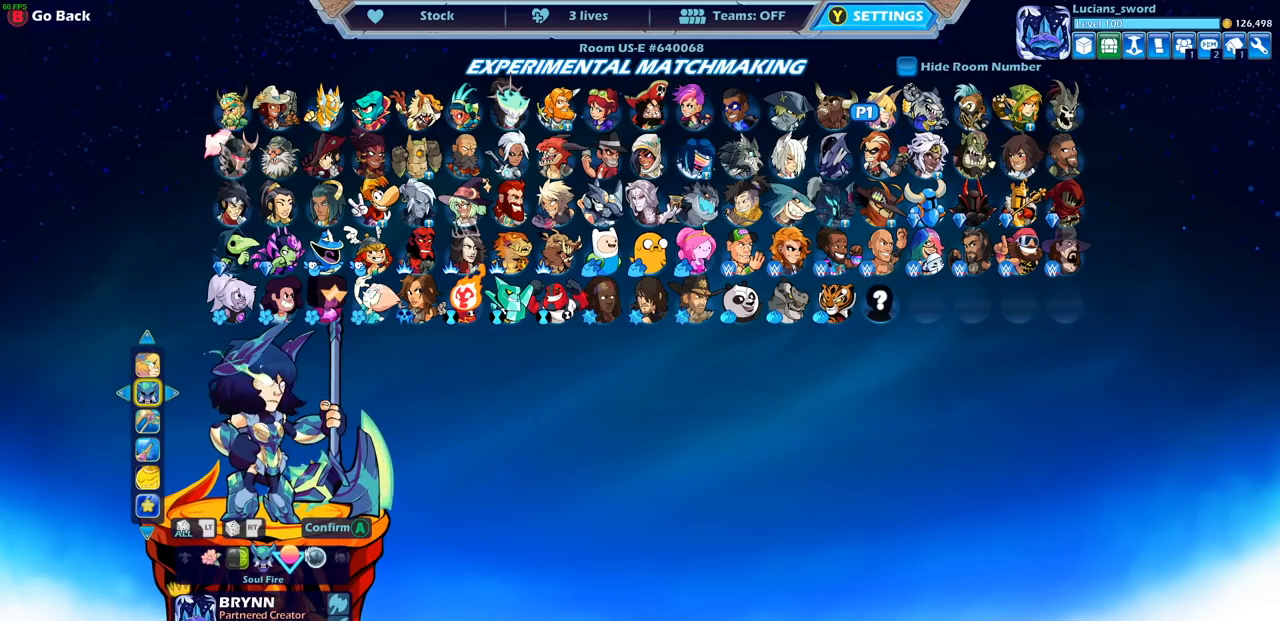
{"buttons": ["DPAD_RIGHT"], "left_stick": "center", "right_stick": "center", "events": [[450, "DPAD_RIGHT", "down"]]}
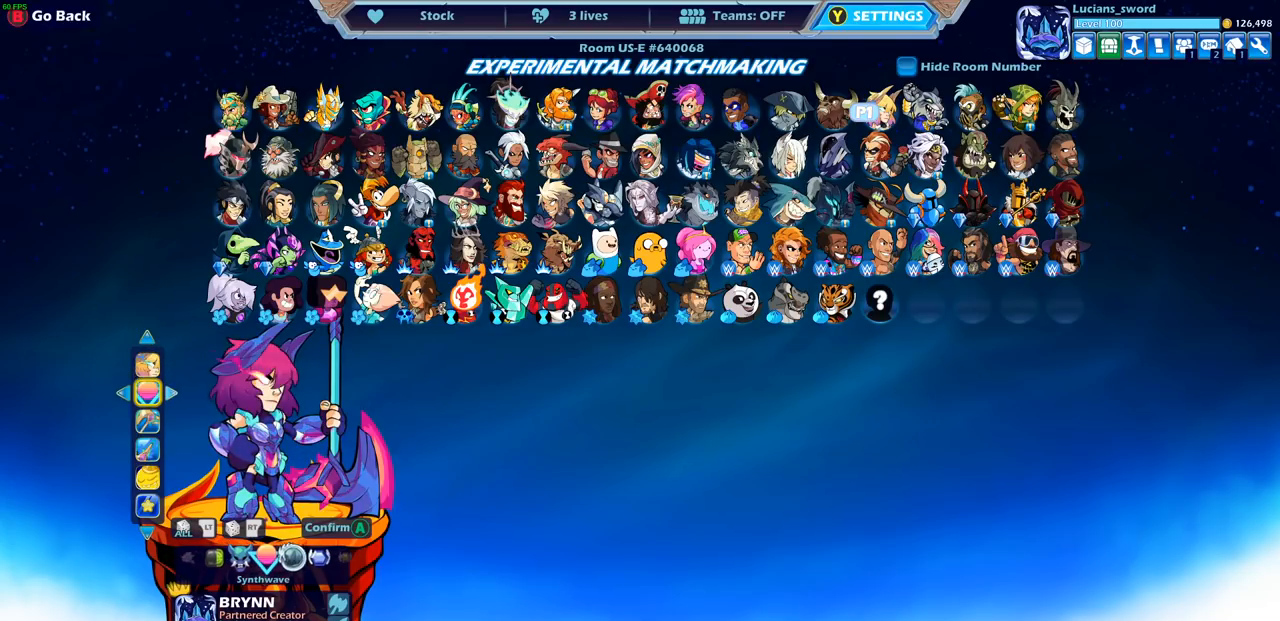
{"buttons": [], "left_stick": "center", "right_stick": "center", "events": [[83, "DPAD_RIGHT", "up"], [167, "DPAD_RIGHT", "down"], [283, "DPAD_RIGHT", "up"]]}
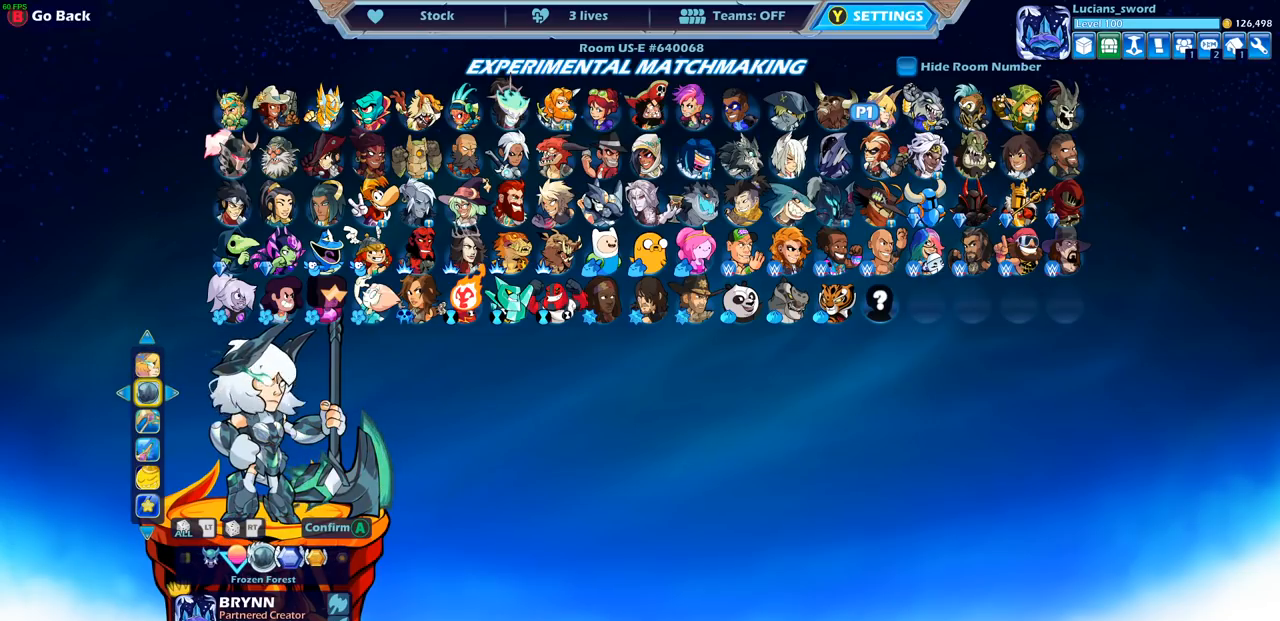
{"buttons": [], "left_stick": "center", "right_stick": "center", "events": []}
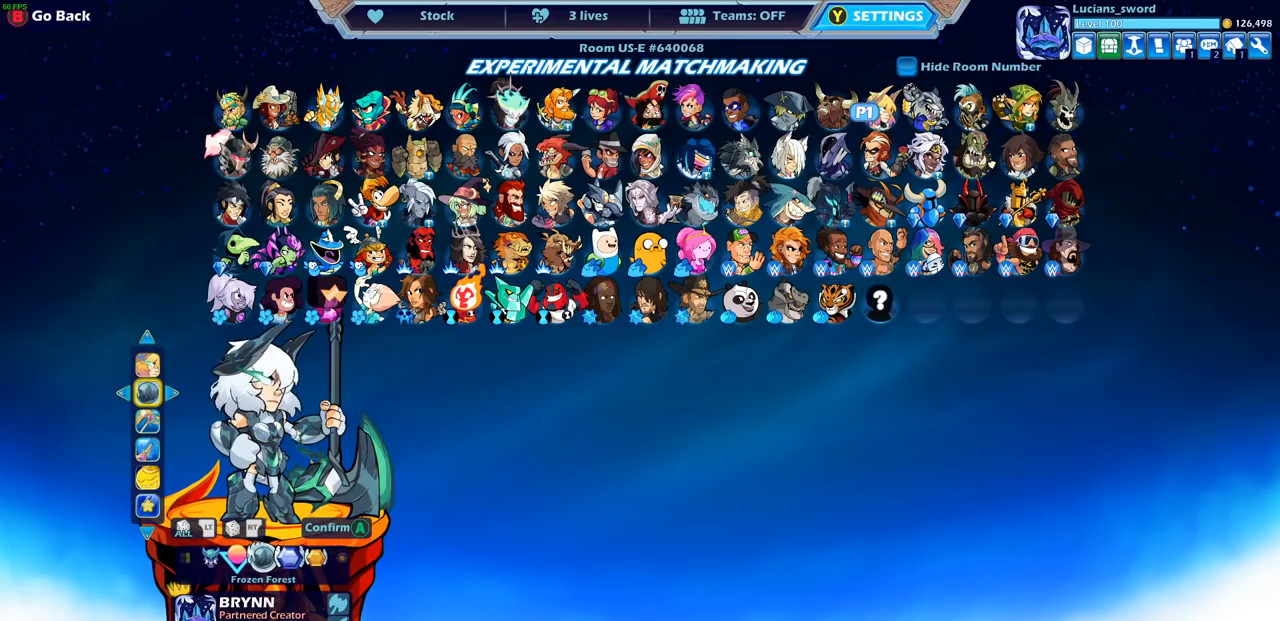
{"buttons": [], "left_stick": "center", "right_stick": "center", "events": []}
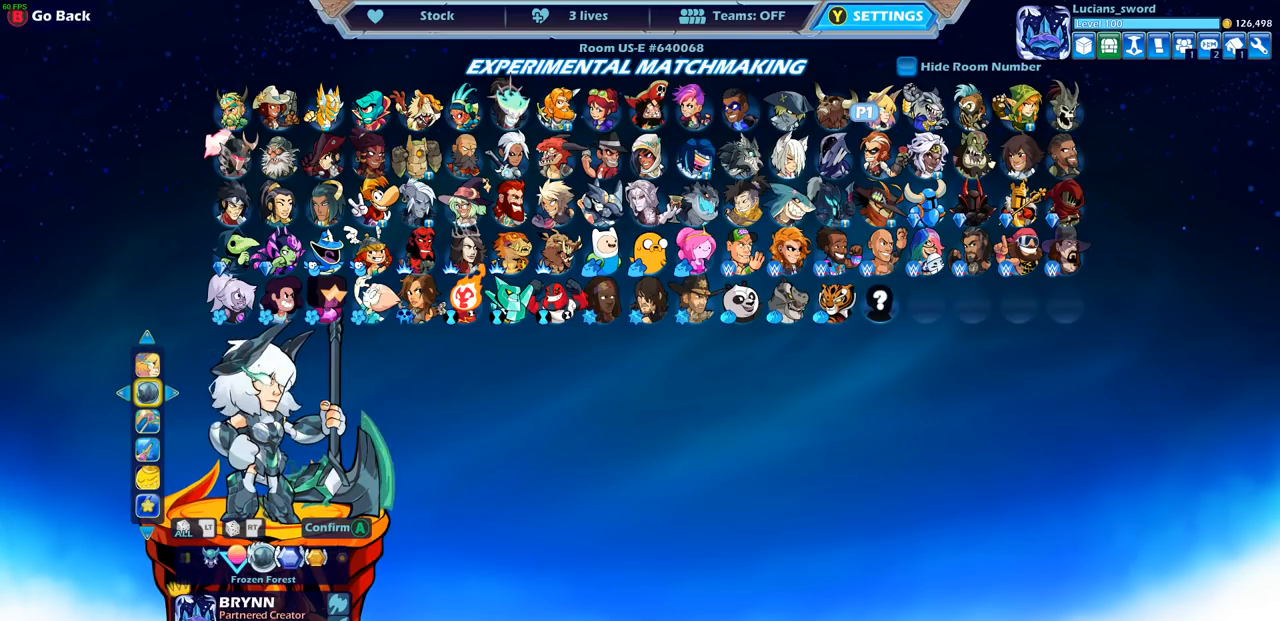
{"buttons": ["DPAD_RIGHT"], "left_stick": "center", "right_stick": "center", "events": [[483, "DPAD_RIGHT", "down"]]}
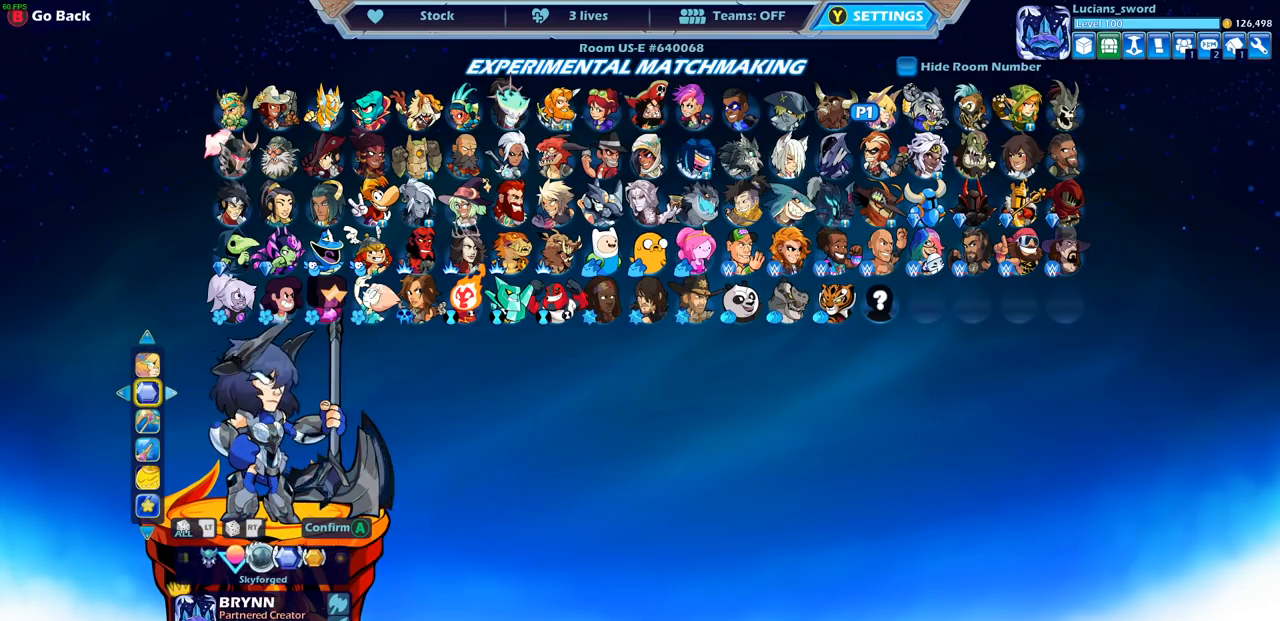
{"buttons": [], "left_stick": "center", "right_stick": "center", "events": [[100, "DPAD_RIGHT", "up"], [250, "DPAD_RIGHT", "down"], [350, "DPAD_RIGHT", "up"]]}